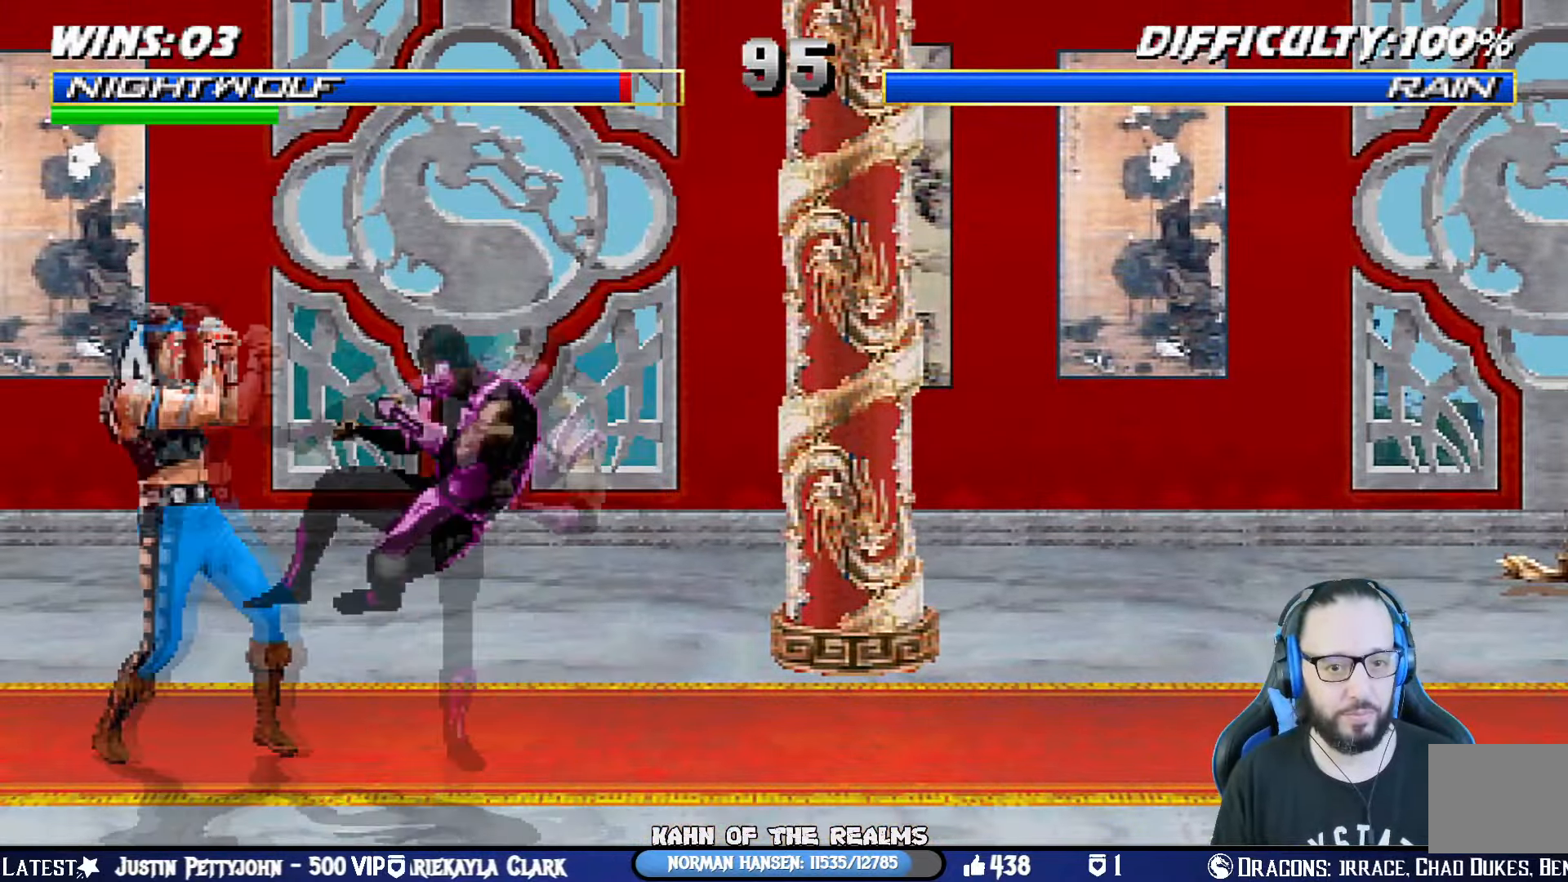
Gameplay with a controller (PlayStation layout); each line is a JSON object with the inputs held at the frame after it. "events" lists button and stick changes between this image and that frame as [ms after this image, input, new state], when the widget could be followed in between. Not read: R2.
{"buttons": [], "left_stick": "center", "right_stick": "center", "events": [[251, "R1", "up"]]}
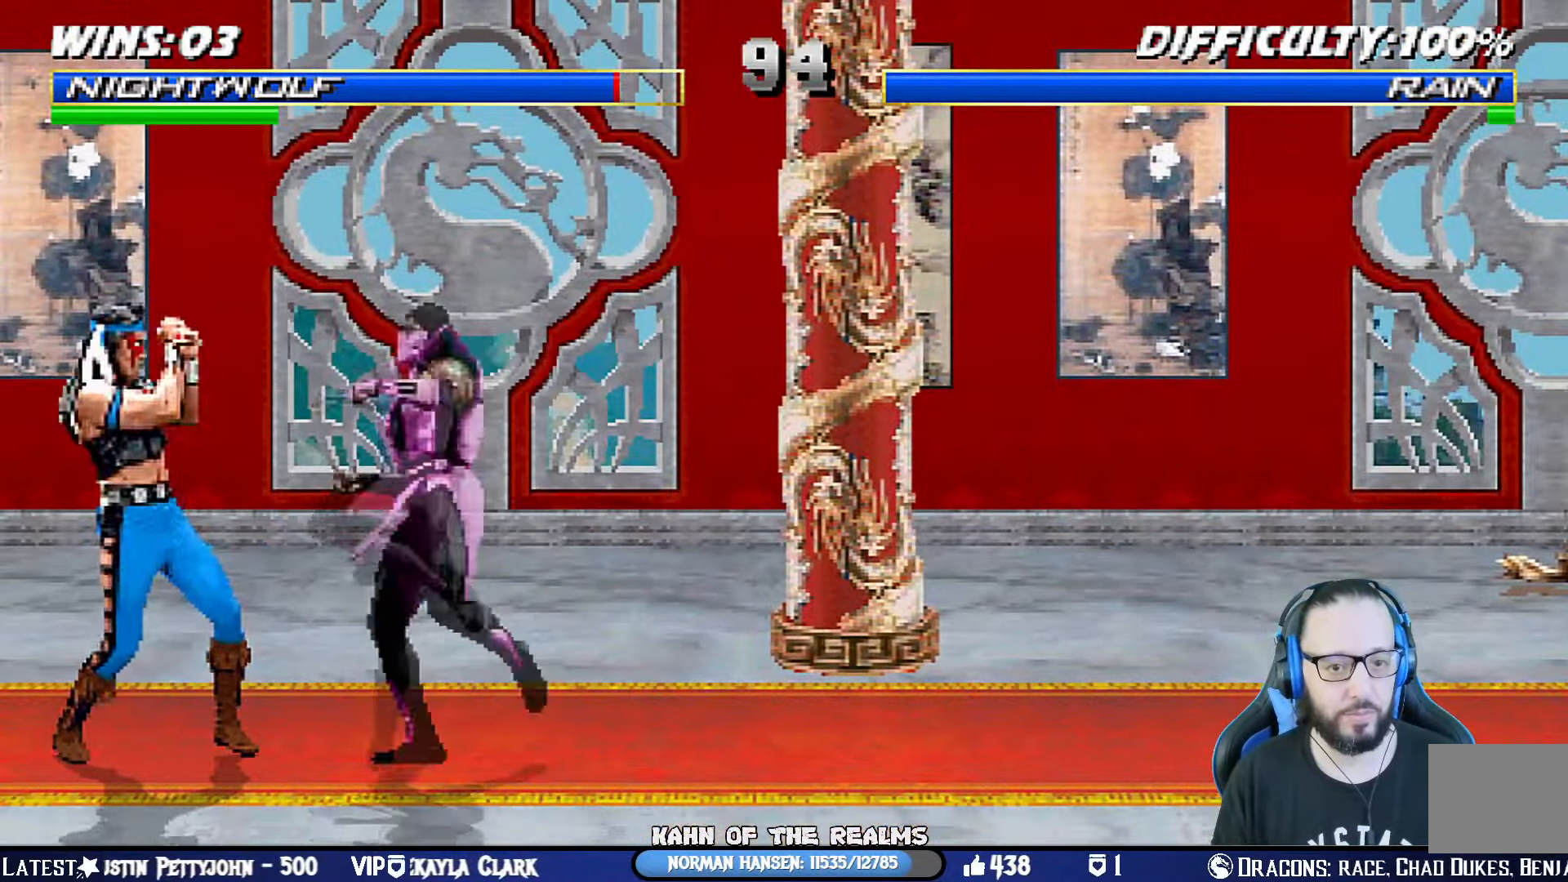
{"buttons": ["SQUARE", "L1"], "left_stick": "center", "right_stick": "center", "events": [[33, "DPAD_RIGHT", "down"], [50, "L1", "down"], [67, "DPAD_UP", "down"], [350, "DPAD_RIGHT", "up"], [350, "DPAD_UP", "up"], [434, "SQUARE", "down"]]}
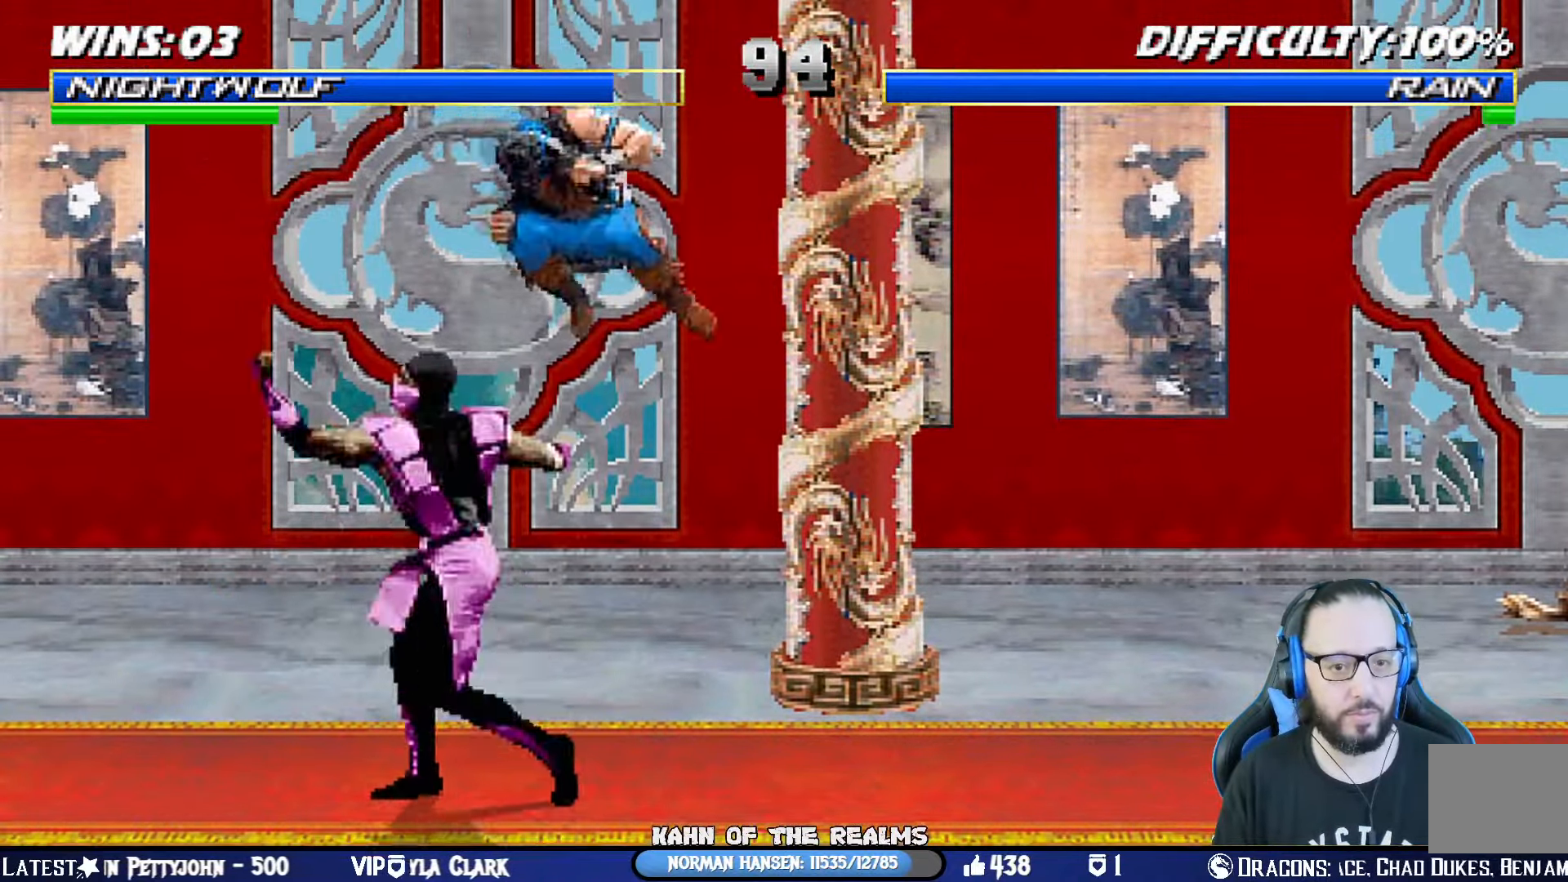
{"buttons": ["CROSS", "SQUARE", "L1"], "left_stick": "center", "right_stick": "center", "events": [[17, "SQUARE", "up"], [100, "TRIANGLE", "down"], [184, "TRIANGLE", "up"], [251, "SQUARE", "down"], [317, "SQUARE", "up"], [401, "SQUARE", "down"], [501, "CROSS", "down"]]}
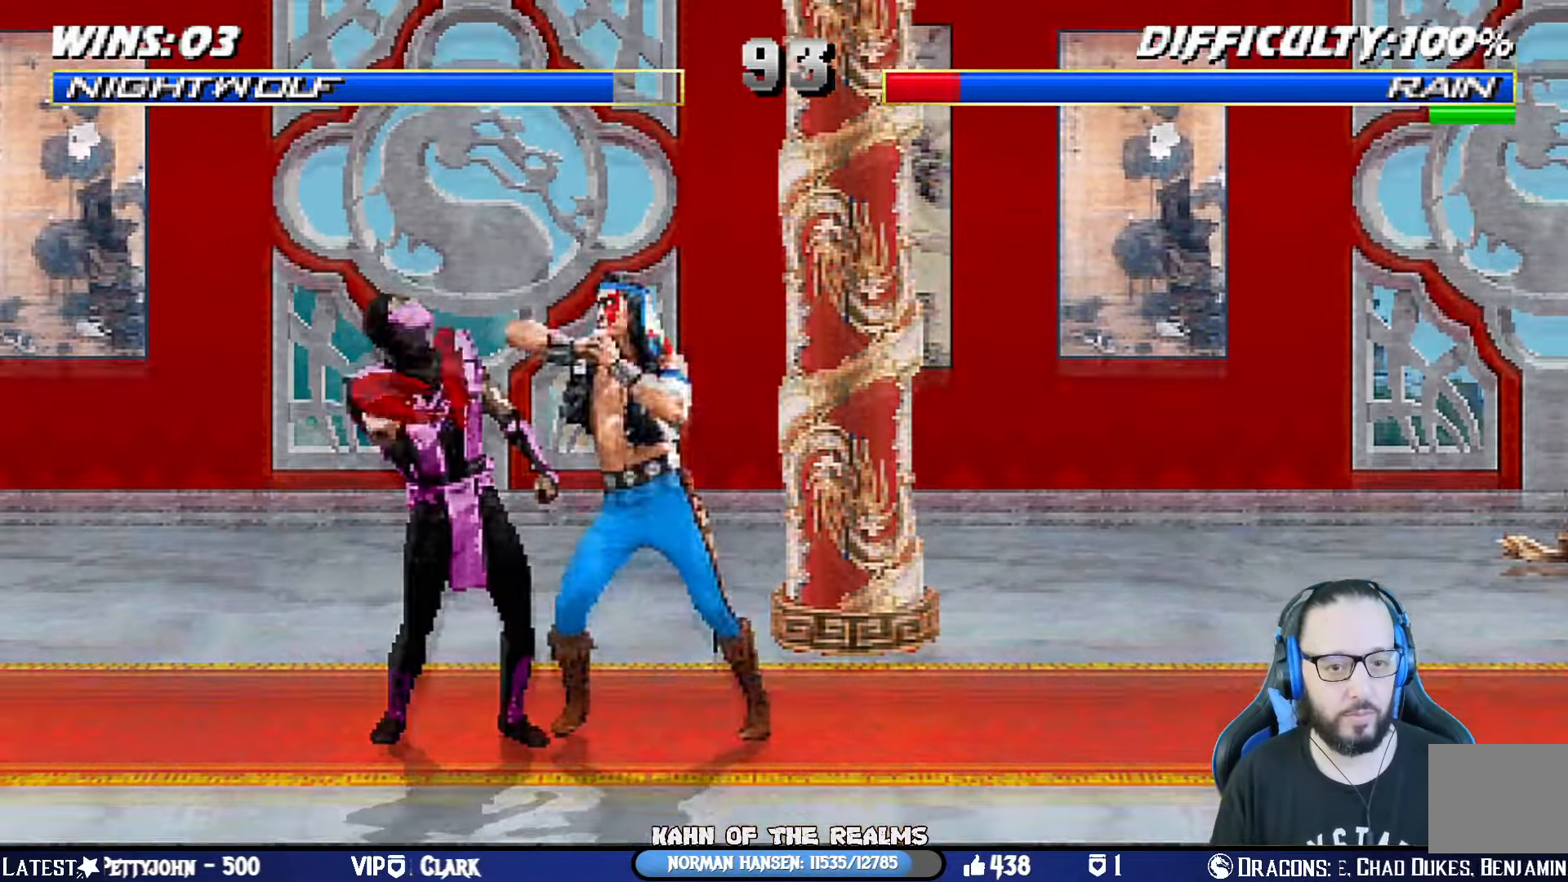
{"buttons": ["SQUARE", "DPAD_LEFT"], "left_stick": "center", "right_stick": "center", "events": [[17, "SQUARE", "up"], [67, "L1", "up"], [133, "DPAD_DOWN", "down"], [183, "DPAD_LEFT", "down"], [200, "CROSS", "up"], [217, "SQUARE", "down"], [284, "DPAD_DOWN", "up"], [300, "SQUARE", "up"], [367, "DPAD_LEFT", "up"], [367, "SQUARE", "down"], [400, "DPAD_DOWN", "down"], [434, "DPAD_LEFT", "down"], [484, "DPAD_DOWN", "up"]]}
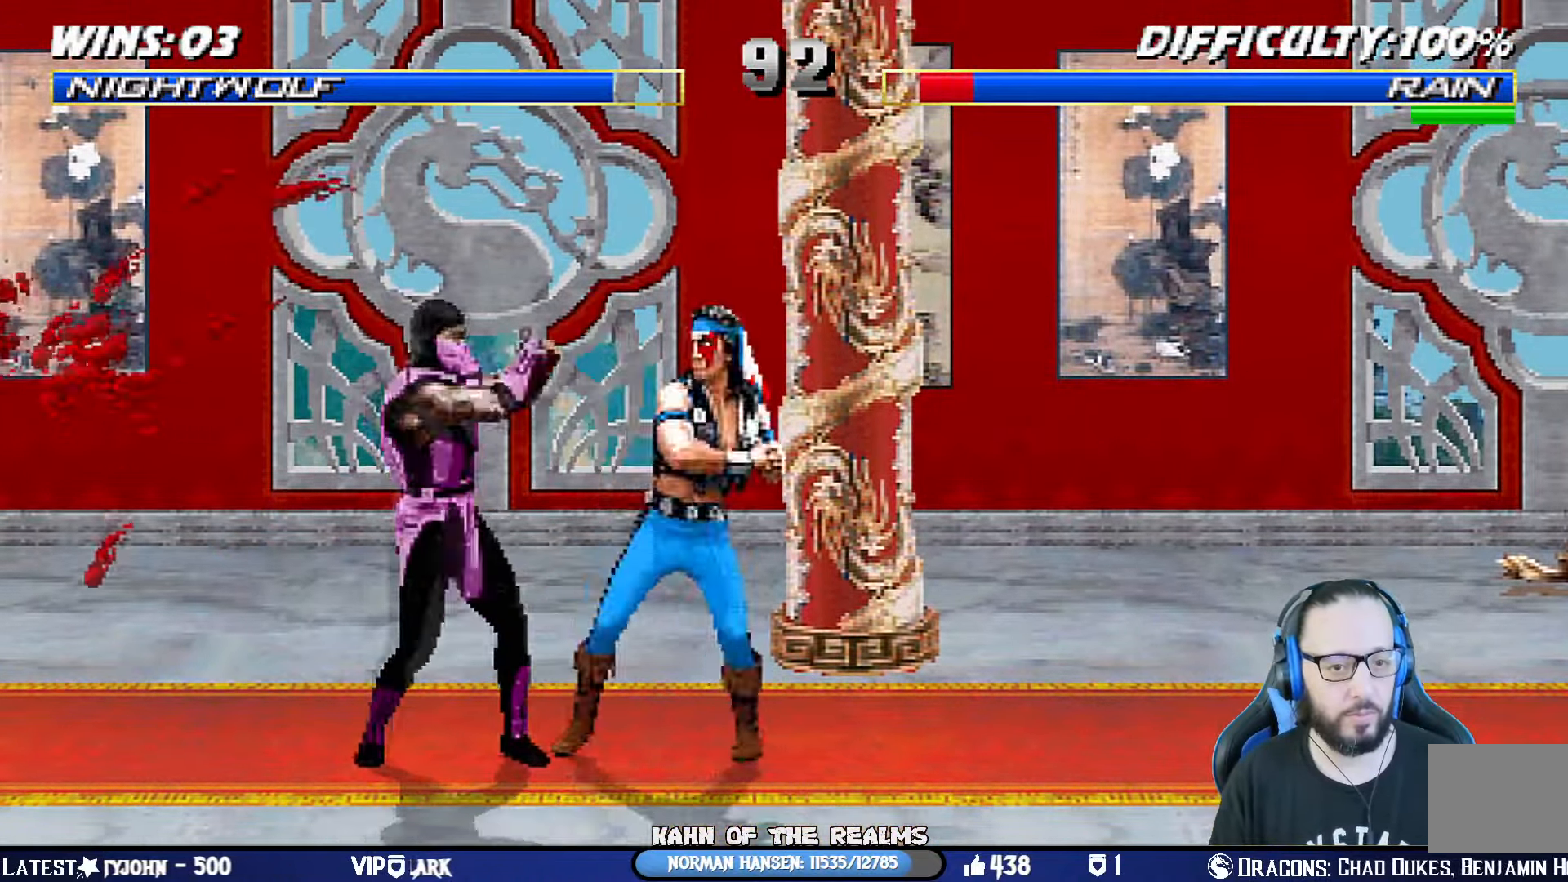
{"buttons": ["SQUARE", "R1"], "left_stick": "center", "right_stick": "center", "events": [[117, "DPAD_LEFT", "up"], [134, "CROSS", "down"], [134, "R1", "down"], [167, "DPAD_DOWN", "down"], [184, "CIRCLE", "down"], [184, "DPAD_RIGHT", "down"], [217, "TRIANGLE", "down"], [417, "DPAD_DOWN", "up"], [417, "DPAD_RIGHT", "up"], [467, "CIRCLE", "up"], [483, "CROSS", "up"], [483, "TRIANGLE", "up"]]}
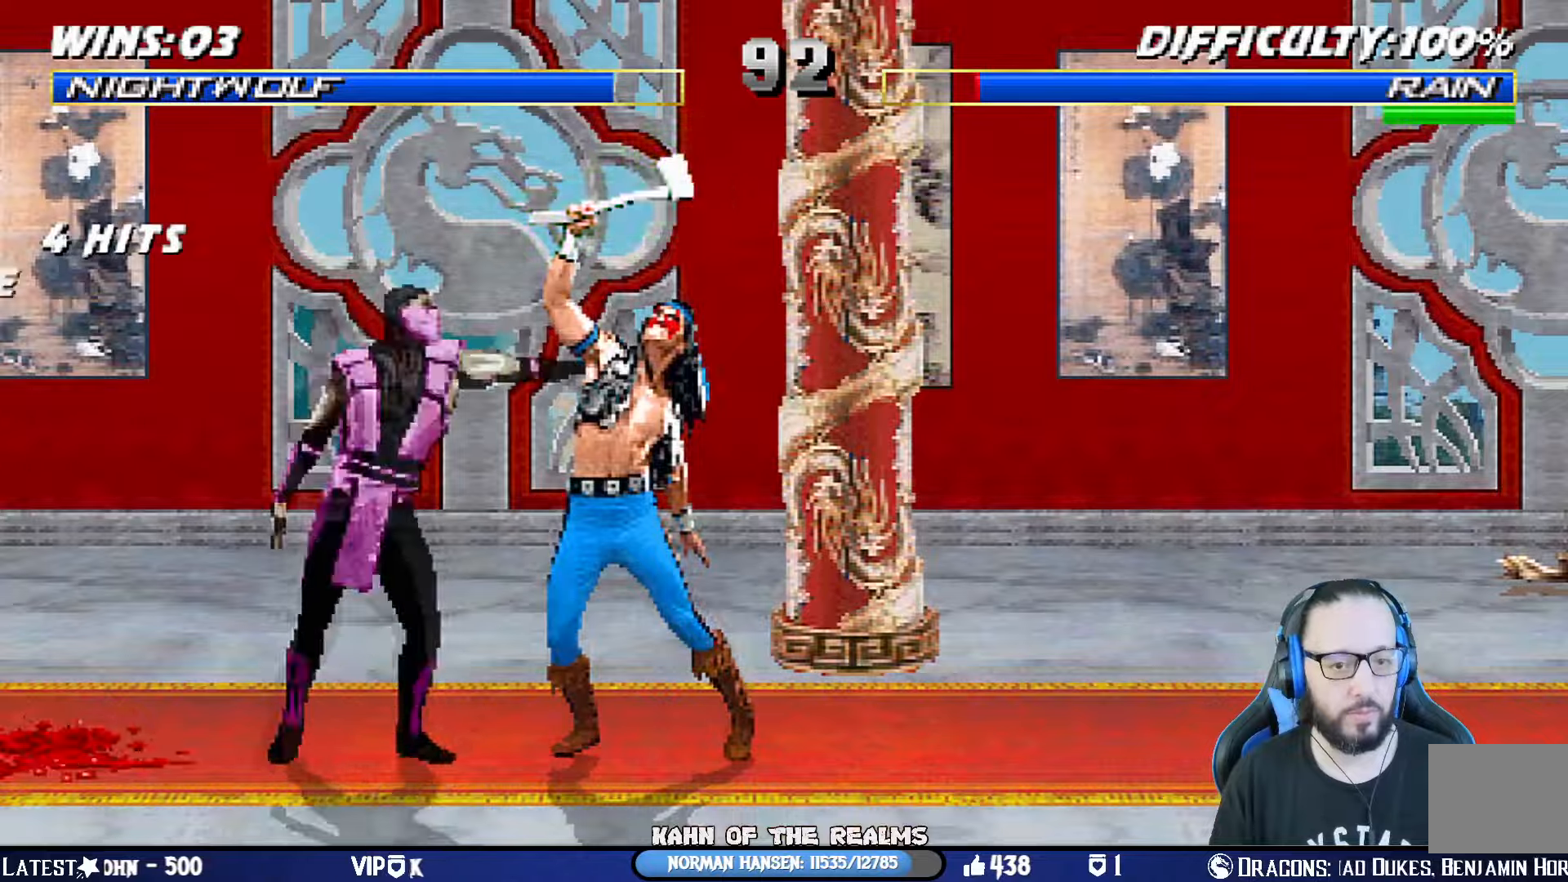
{"buttons": ["L1", "DPAD_UP"], "left_stick": "center", "right_stick": "center", "events": [[17, "R1", "up"], [17, "SQUARE", "up"], [184, "L1", "down"], [200, "DPAD_LEFT", "down"], [200, "DPAD_UP", "down"], [501, "DPAD_LEFT", "up"]]}
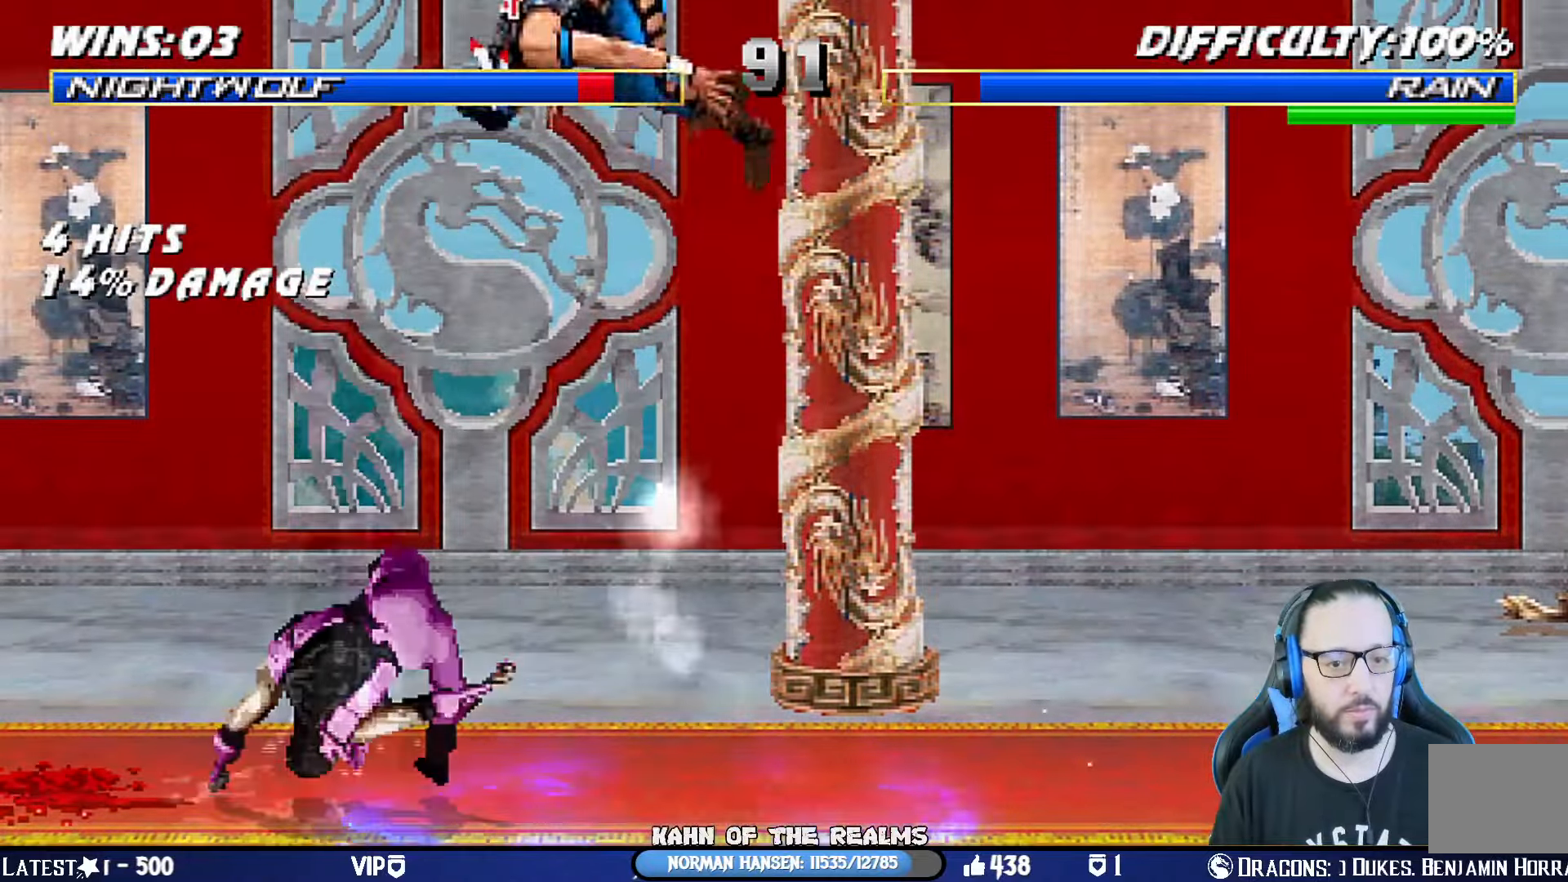
{"buttons": ["CROSS", "SQUARE", "R1", "DPAD_RIGHT"], "left_stick": "center", "right_stick": "center", "events": [[16, "DPAD_UP", "up"], [116, "SQUARE", "down"], [183, "SQUARE", "up"], [333, "L1", "up"], [350, "DPAD_DOWN", "down"], [350, "DPAD_RIGHT", "down"], [350, "R1", "down"], [350, "SQUARE", "down"], [367, "CROSS", "down"], [417, "CIRCLE", "down"], [467, "DPAD_DOWN", "up"], [500, "CIRCLE", "up"]]}